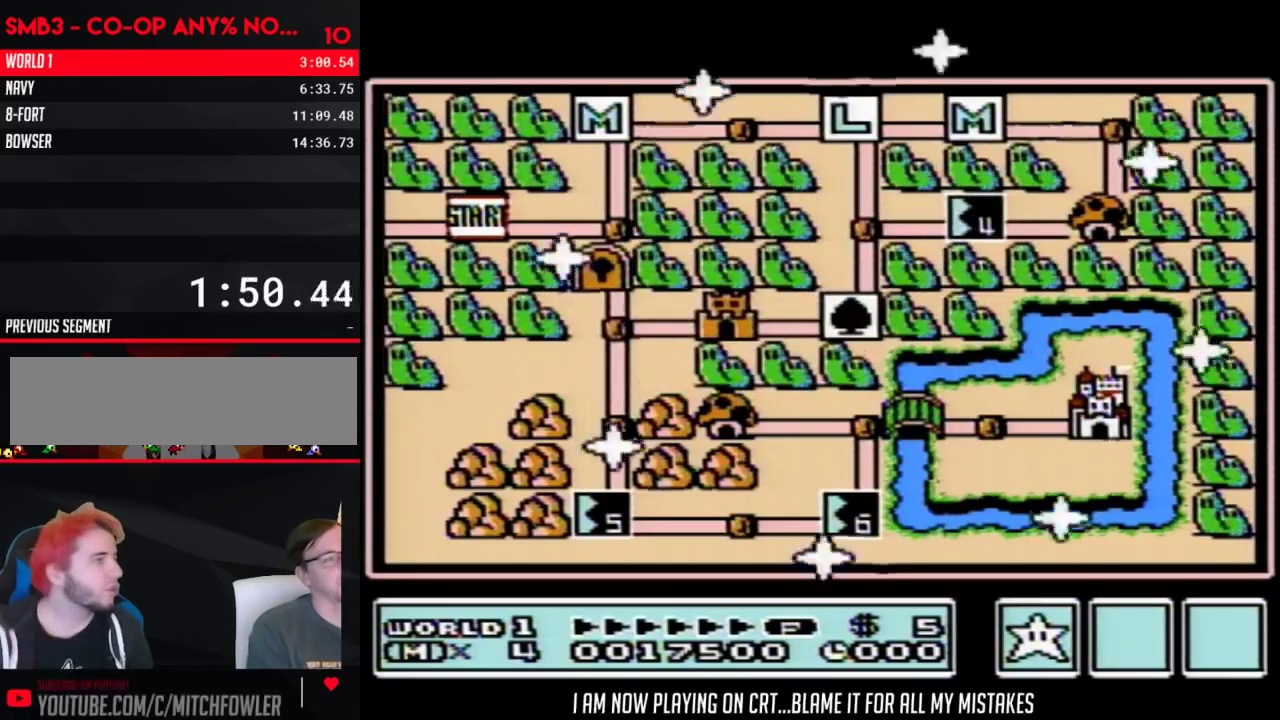
Gameplay with a controller (Nintendo layout); each line is a JSON object with the inputs held at the frame after it. "events" lists button and stick changes between this image and that frame as [ms after this image, input, new state], when the widget could be followed in between. Not read: L3 R3.
{"buttons": ["DPAD_LEFT"], "events": [[500, "DPAD_LEFT", "down"]]}
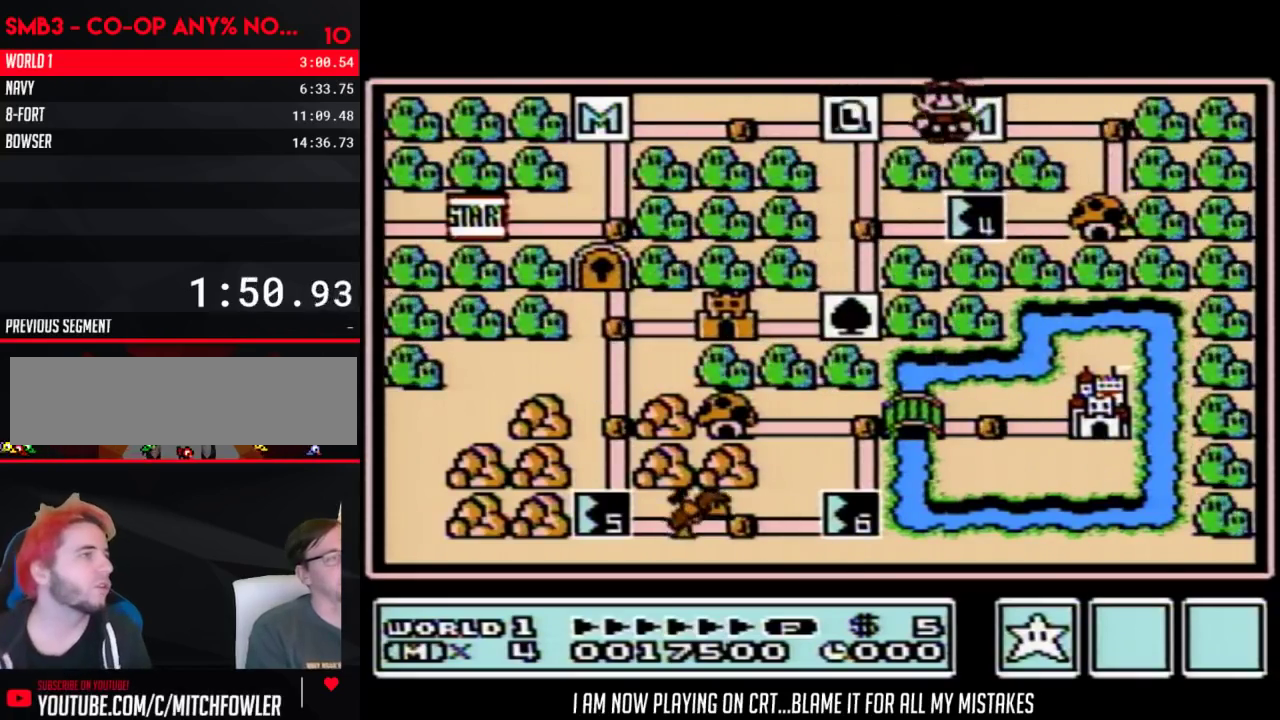
{"buttons": [], "events": [[183, "DPAD_LEFT", "up"], [267, "DPAD_DOWN", "down"], [500, "DPAD_DOWN", "up"]]}
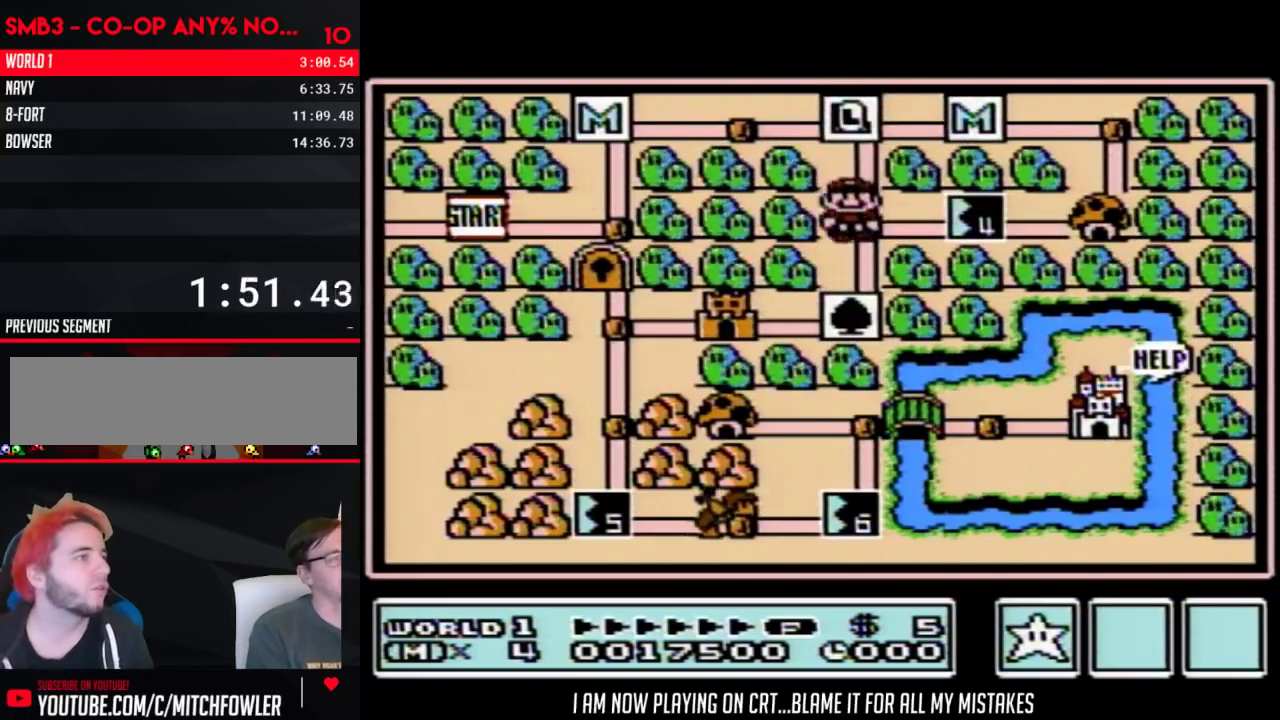
{"buttons": ["DPAD_LEFT"], "events": [[83, "DPAD_DOWN", "down"], [283, "DPAD_DOWN", "up"], [367, "DPAD_LEFT", "down"]]}
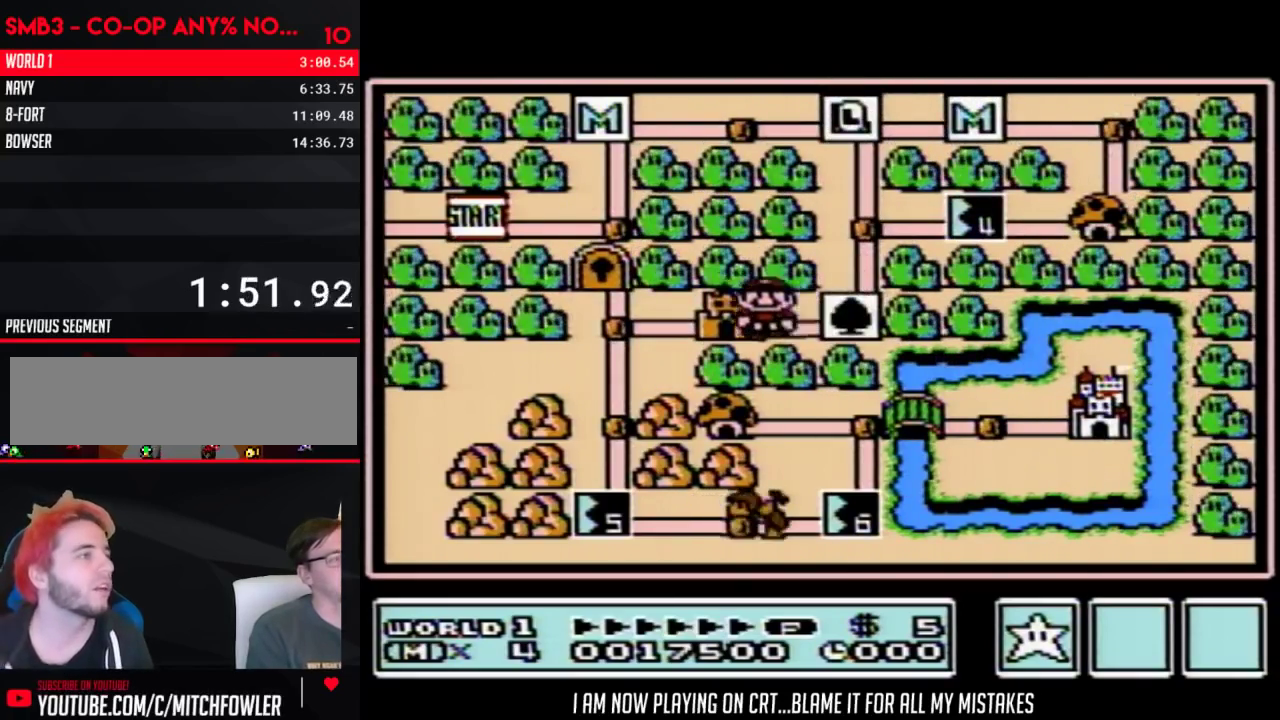
{"buttons": ["DPAD_LEFT"], "events": []}
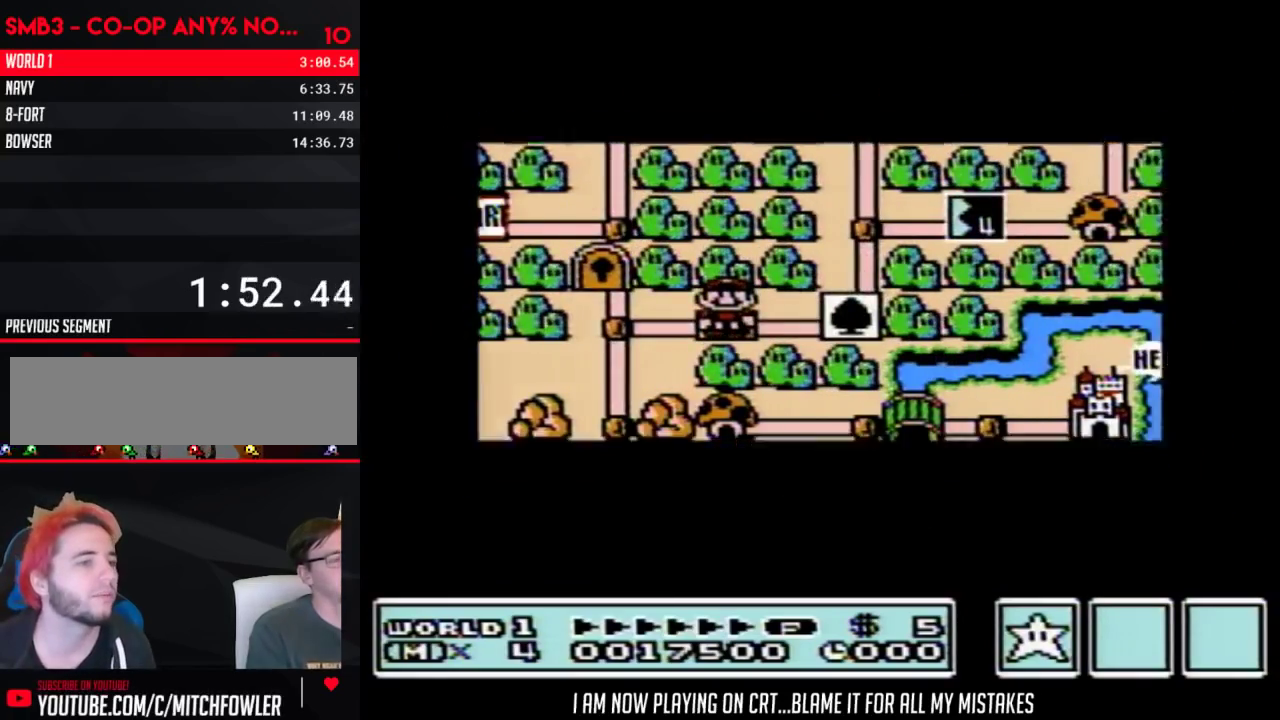
{"buttons": ["DPAD_LEFT"], "events": []}
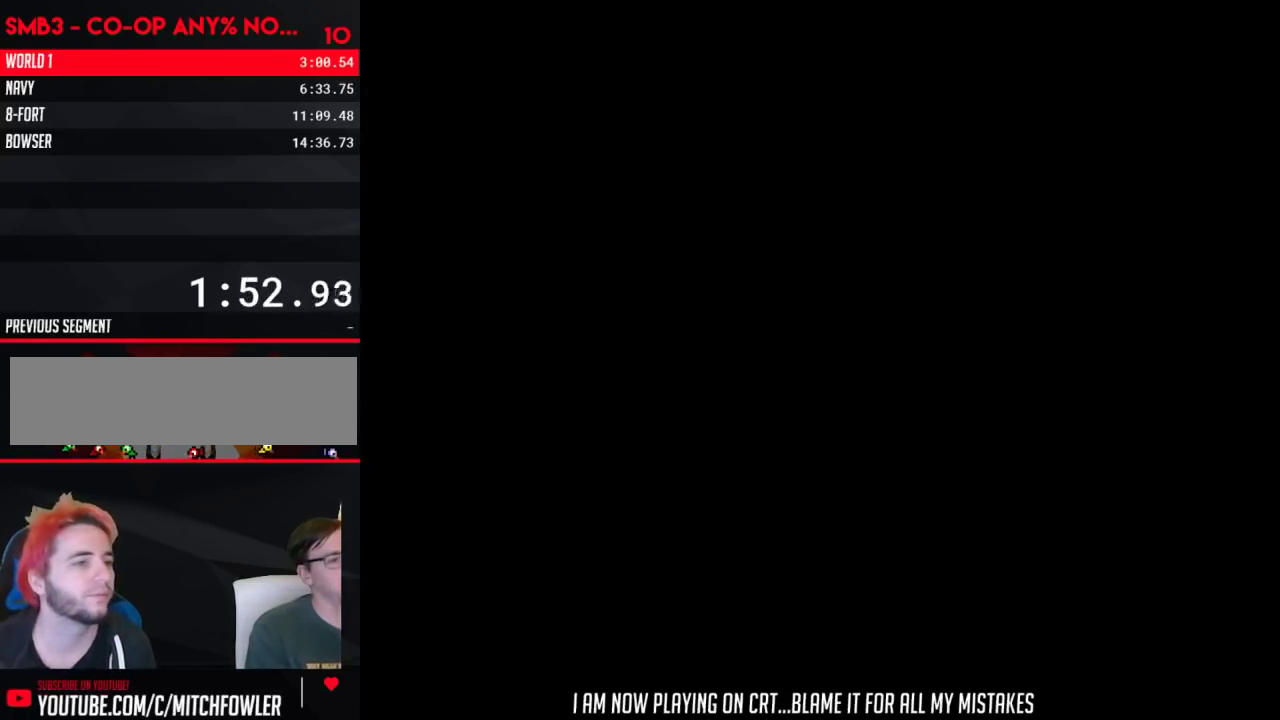
{"buttons": ["B", "DPAD_RIGHT"], "events": [[233, "DPAD_LEFT", "up"], [333, "B", "down"], [333, "DPAD_RIGHT", "down"]]}
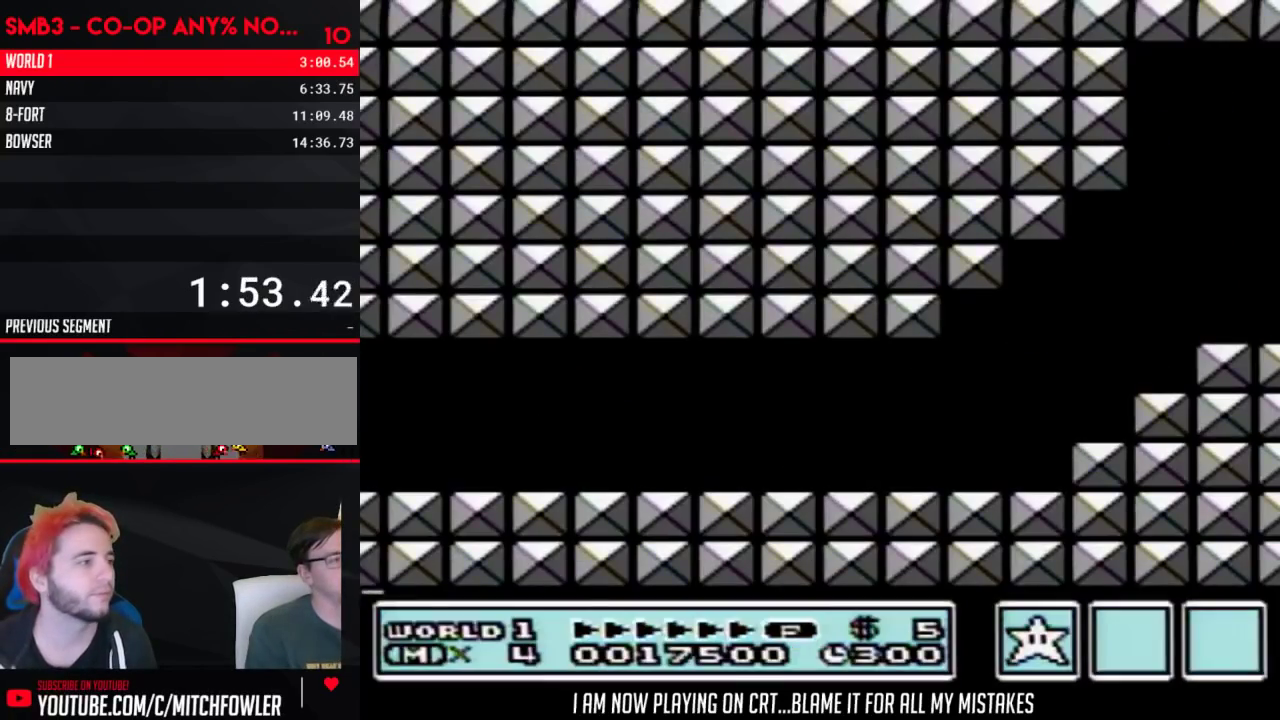
{"buttons": ["B", "DPAD_RIGHT"], "events": []}
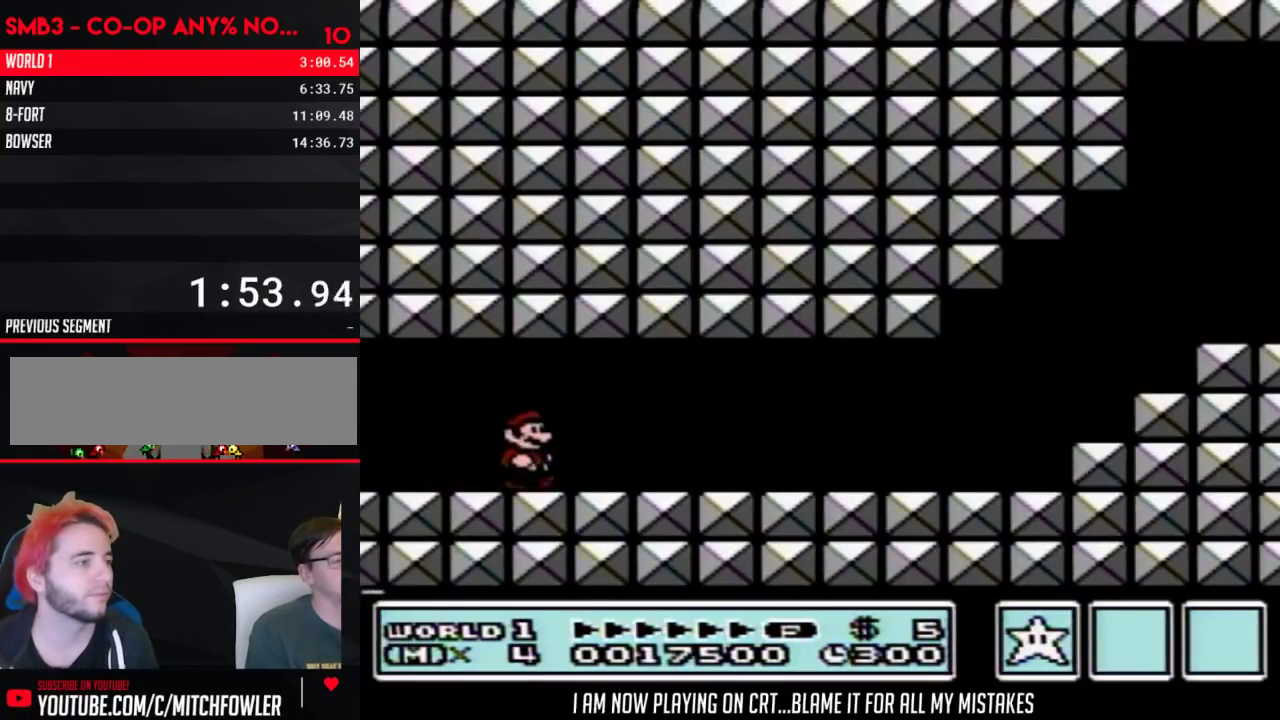
{"buttons": ["B", "DPAD_RIGHT"], "events": []}
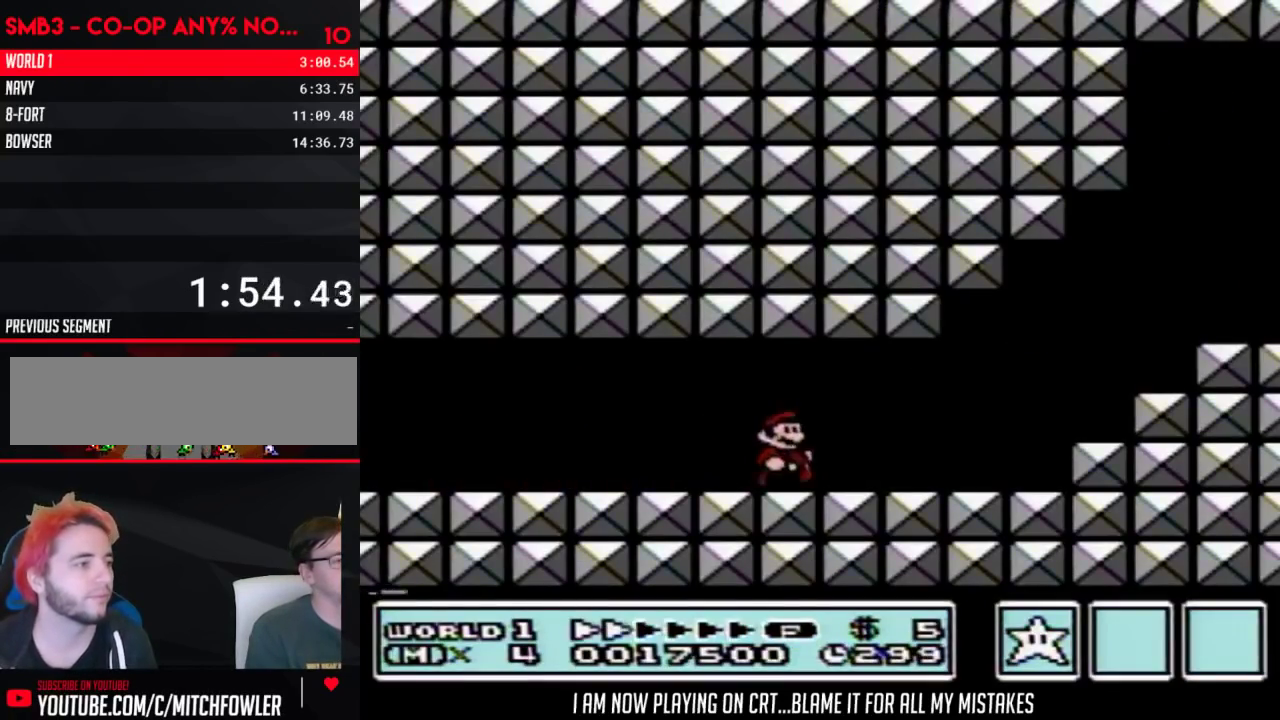
{"buttons": ["A", "B", "DPAD_RIGHT"], "events": [[367, "A", "down"]]}
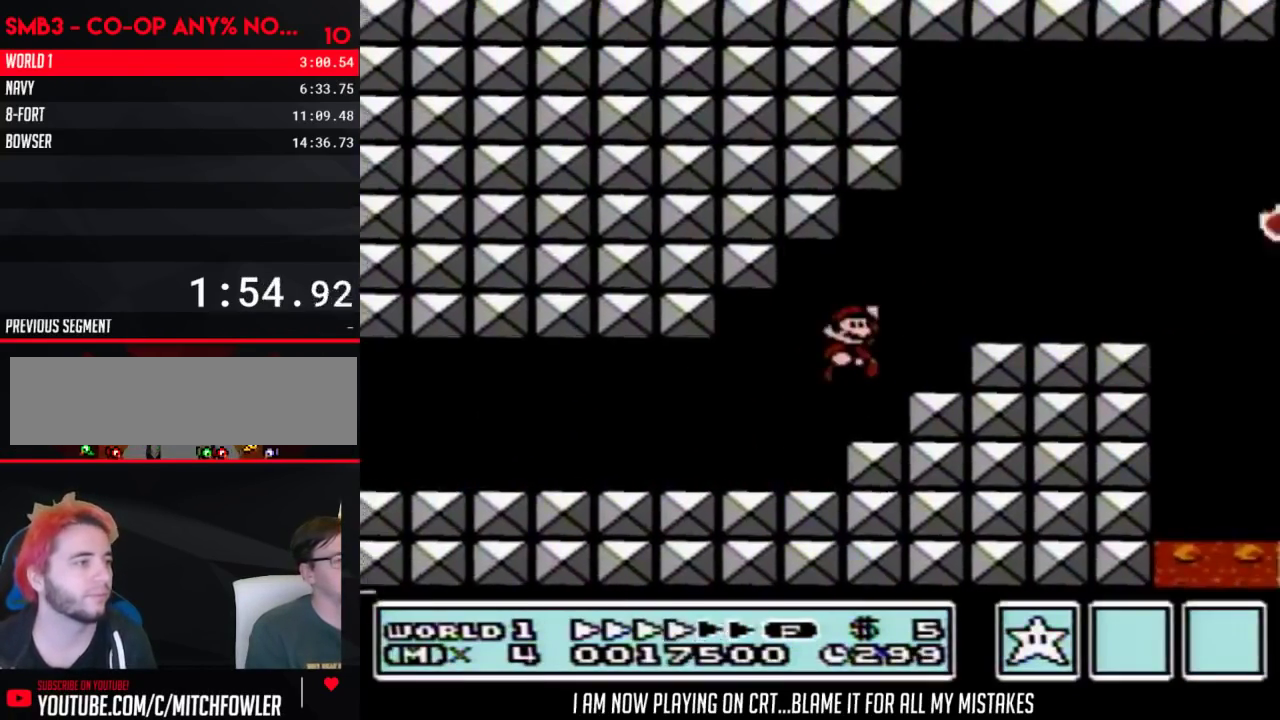
{"buttons": ["A", "B", "DPAD_RIGHT"], "events": [[50, "A", "up"], [483, "A", "down"]]}
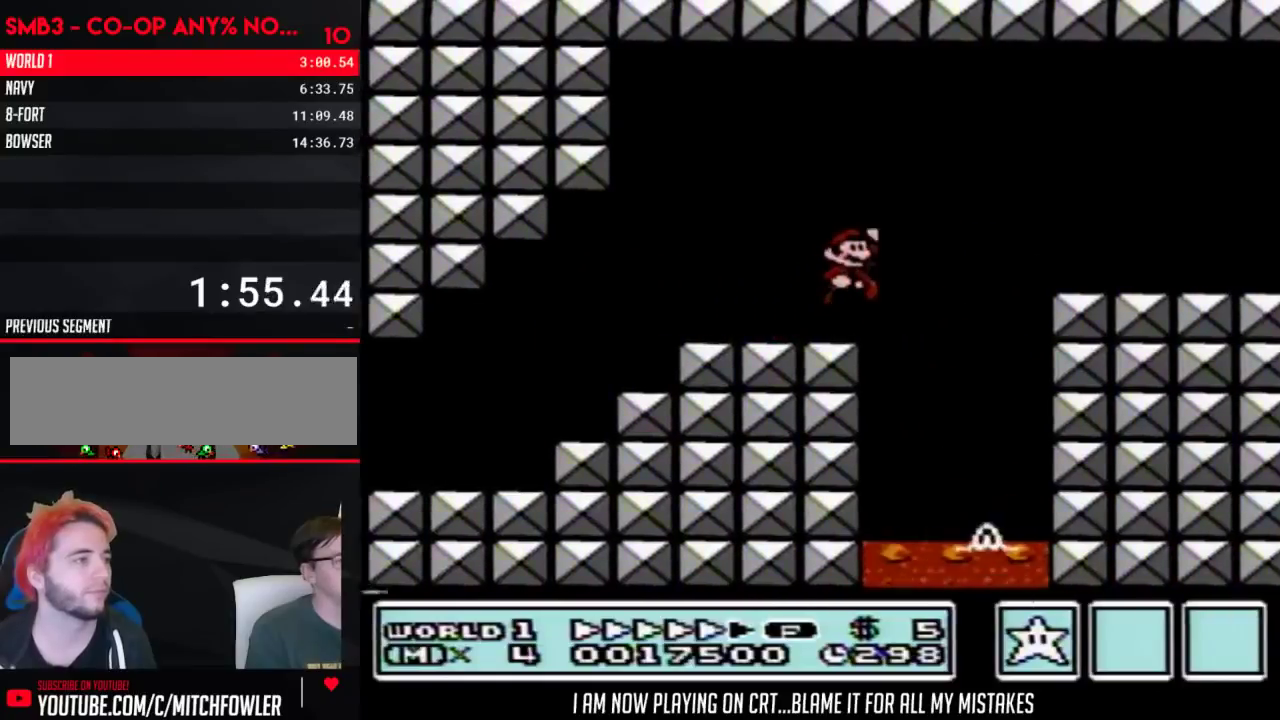
{"buttons": ["B", "DPAD_RIGHT"], "events": [[50, "A", "up"]]}
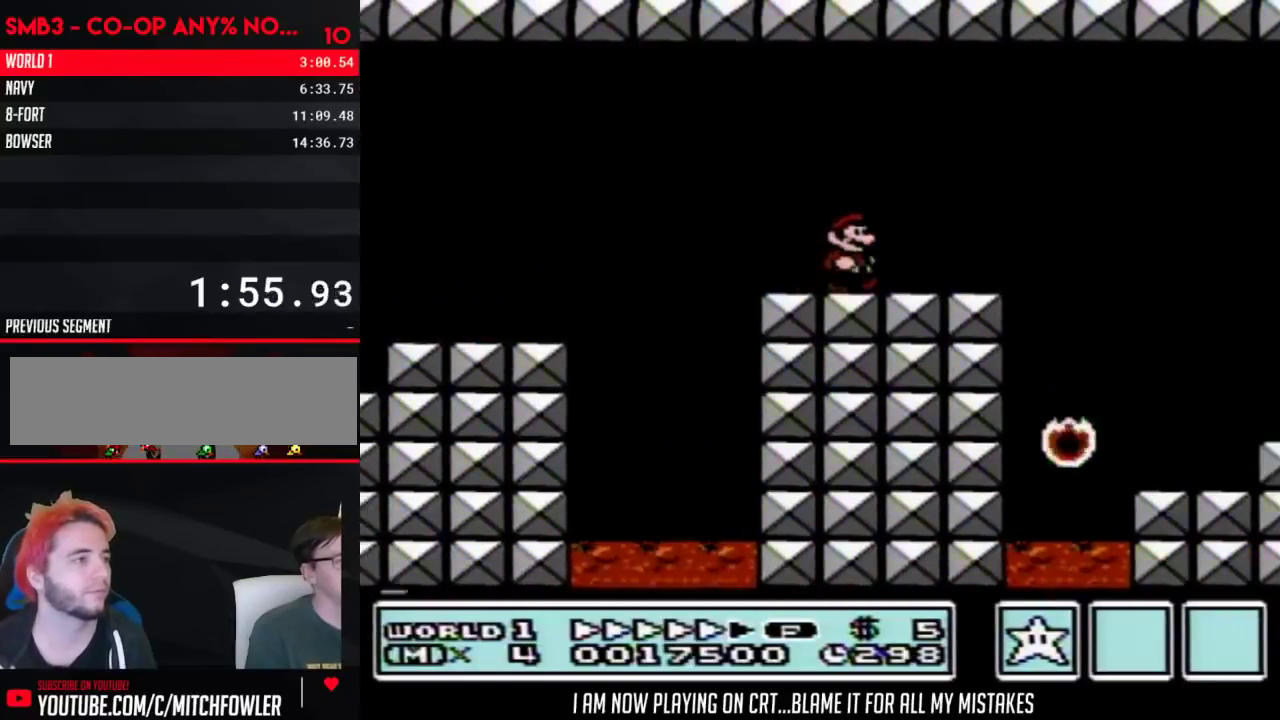
{"buttons": ["B", "DPAD_RIGHT"], "events": [[283, "A", "down"], [467, "A", "up"]]}
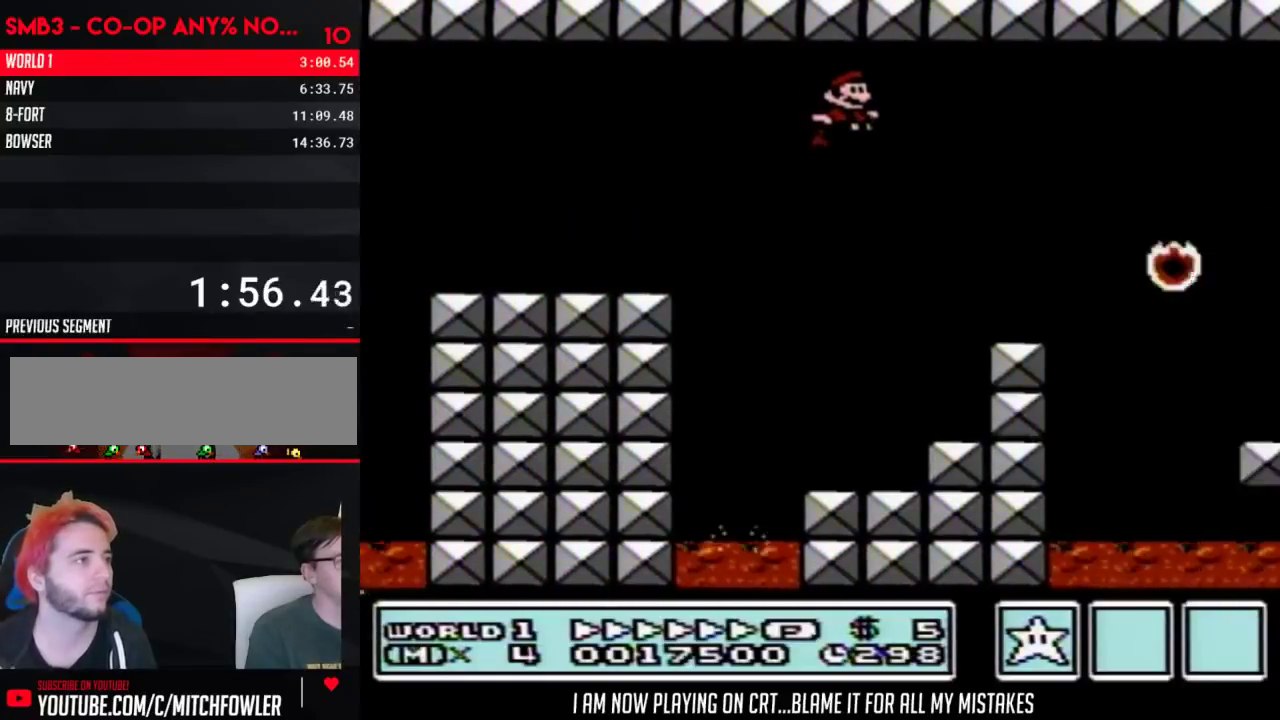
{"buttons": ["B", "DPAD_RIGHT"], "events": []}
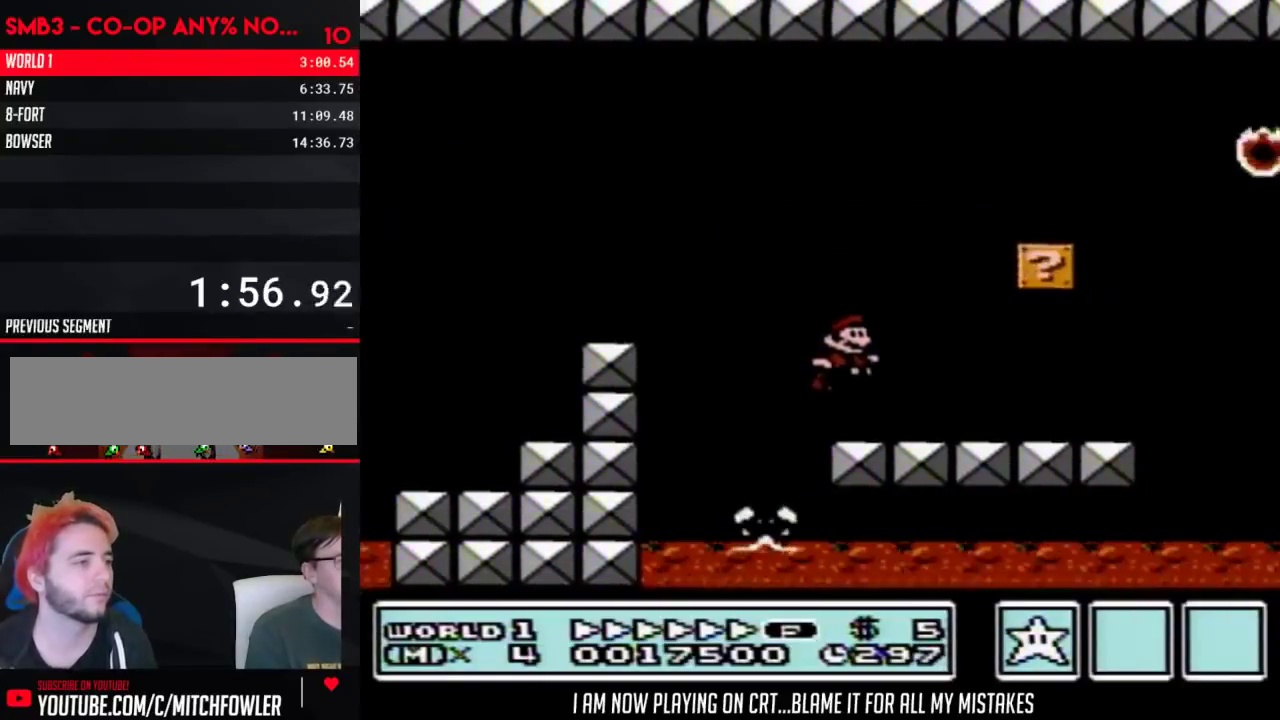
{"buttons": ["A", "B", "DPAD_RIGHT"], "events": [[300, "DPAD_DOWN", "down"], [333, "DPAD_RIGHT", "up"], [367, "A", "down"], [400, "DPAD_RIGHT", "down"], [433, "DPAD_DOWN", "up"]]}
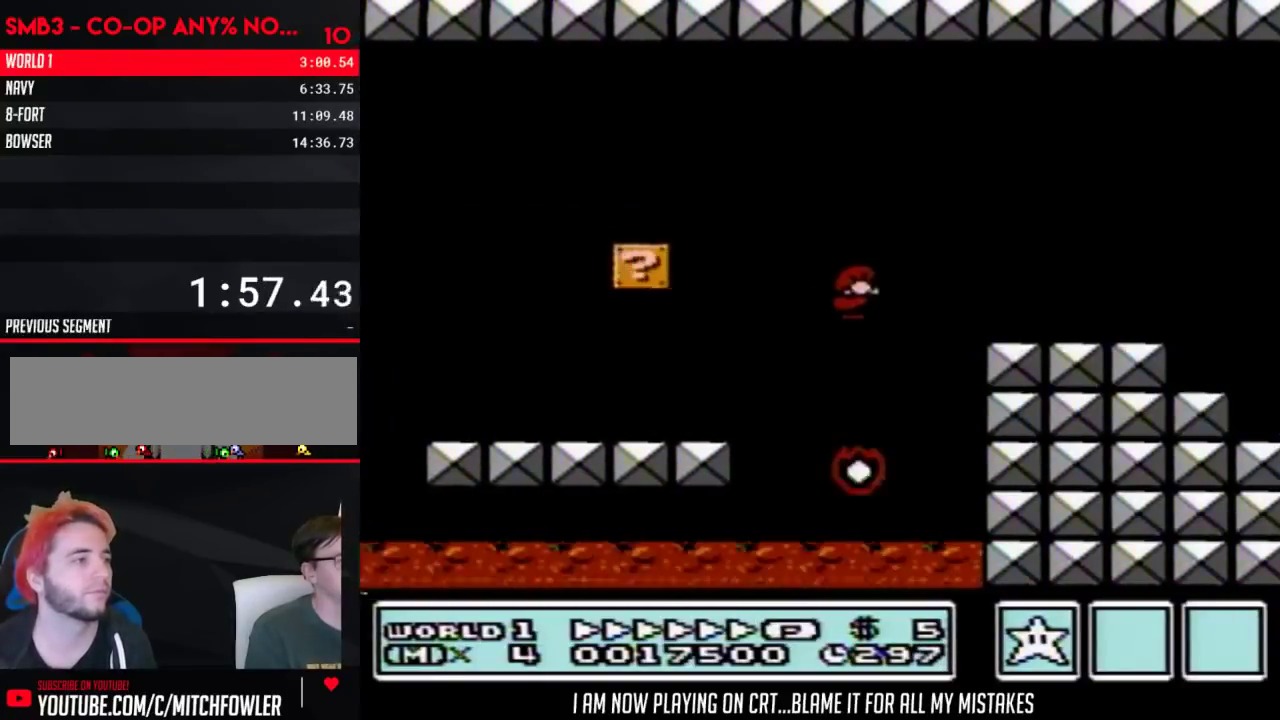
{"buttons": ["B", "DPAD_RIGHT"], "events": [[83, "A", "up"]]}
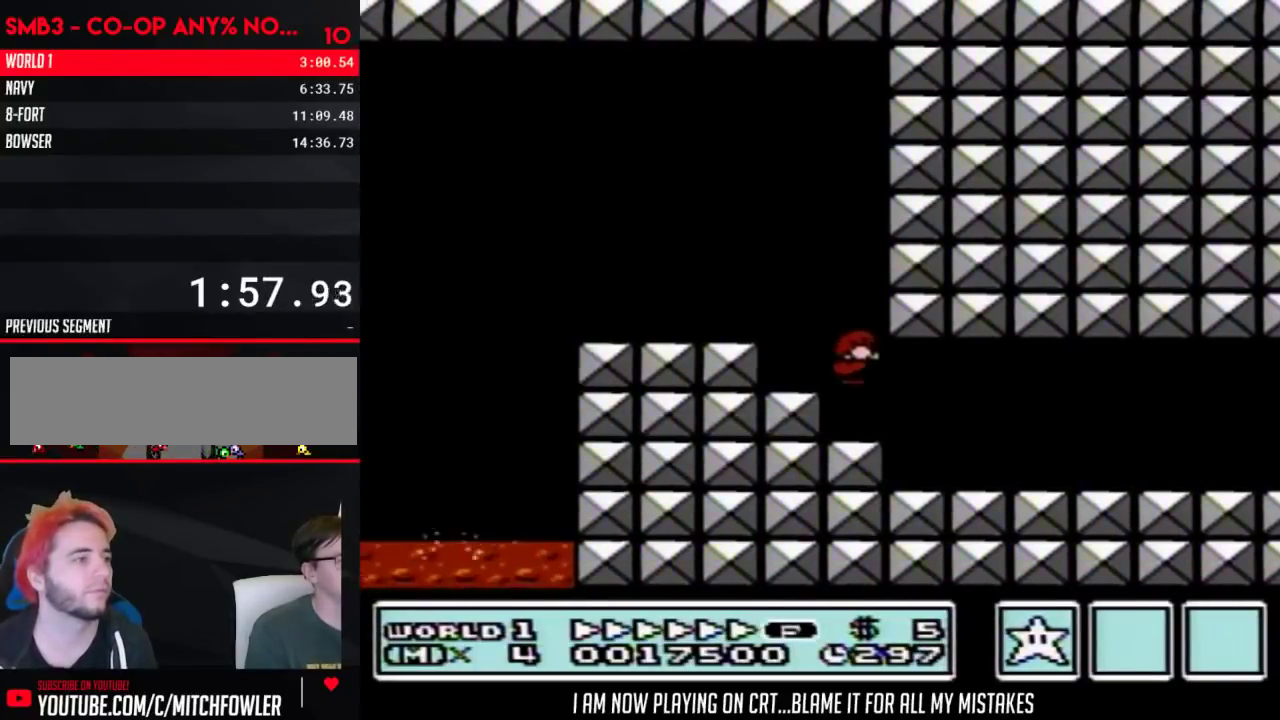
{"buttons": ["B", "DPAD_RIGHT"], "events": []}
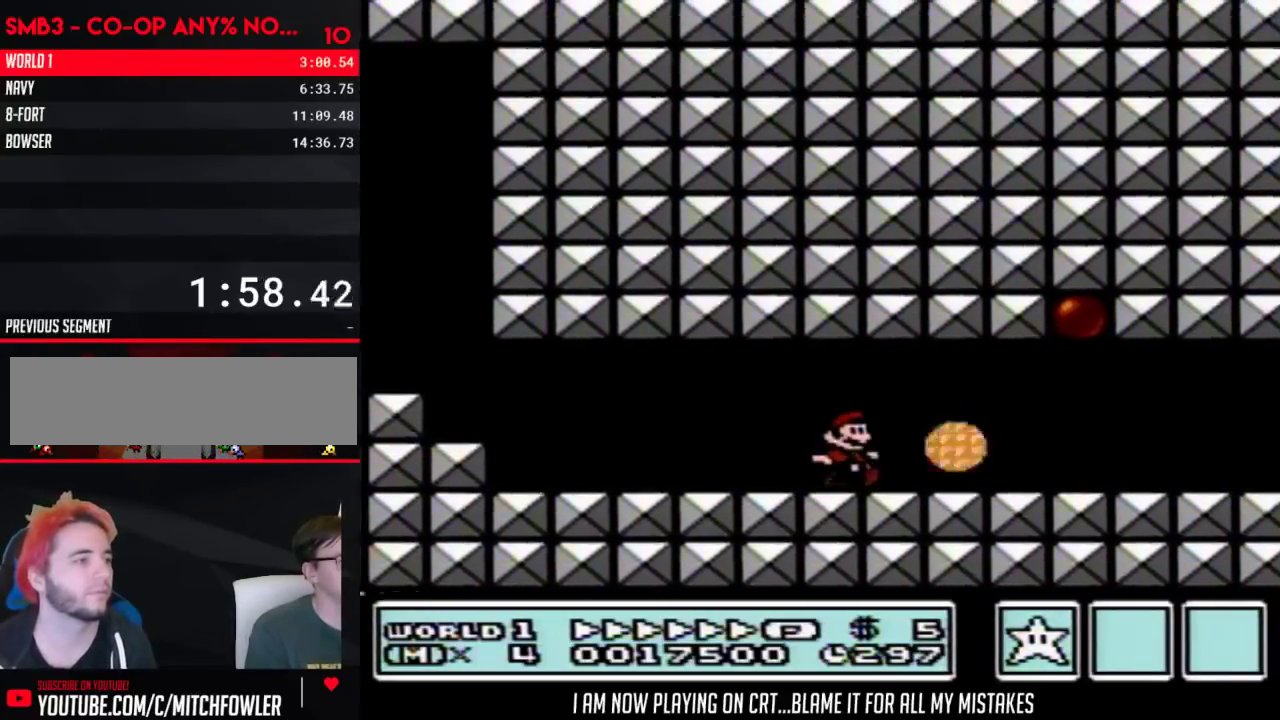
{"buttons": ["B", "DPAD_RIGHT"], "events": [[50, "DPAD_DOWN", "down"], [50, "DPAD_RIGHT", "up"], [83, "A", "down"], [117, "DPAD_RIGHT", "down"], [150, "A", "up"], [150, "DPAD_DOWN", "up"]]}
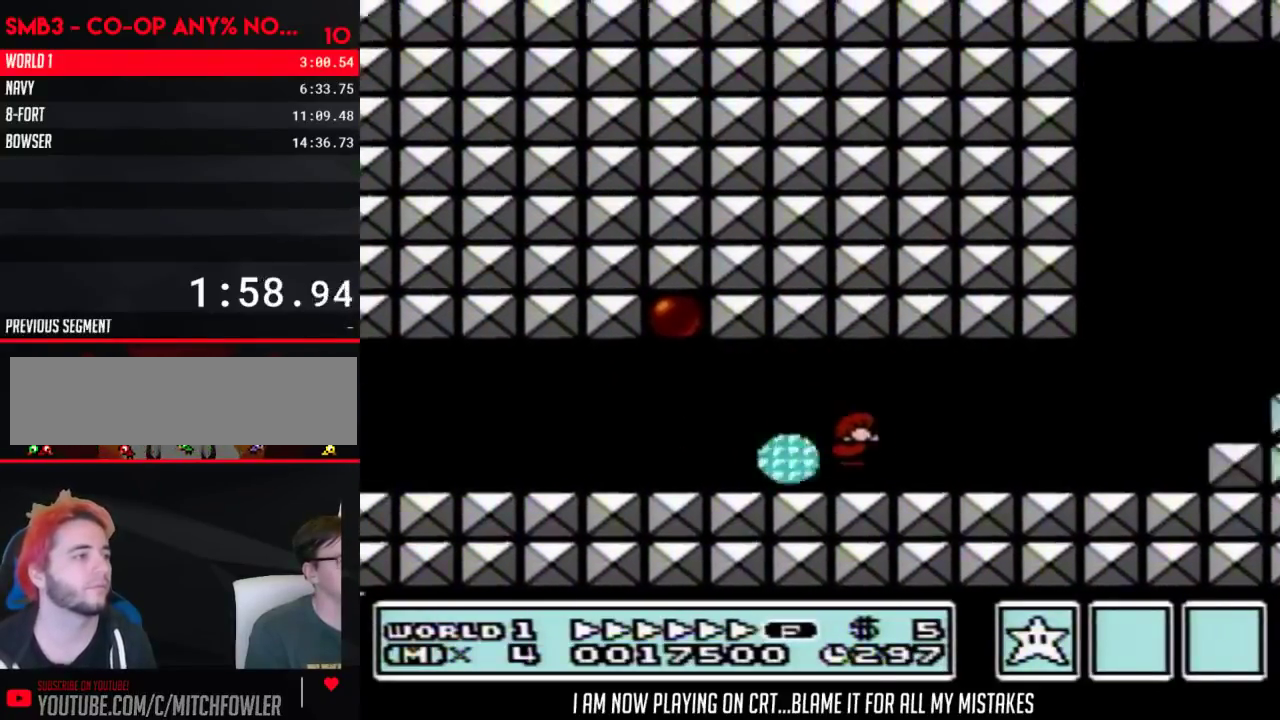
{"buttons": ["B", "DPAD_RIGHT"], "events": [[300, "A", "down"], [467, "A", "up"]]}
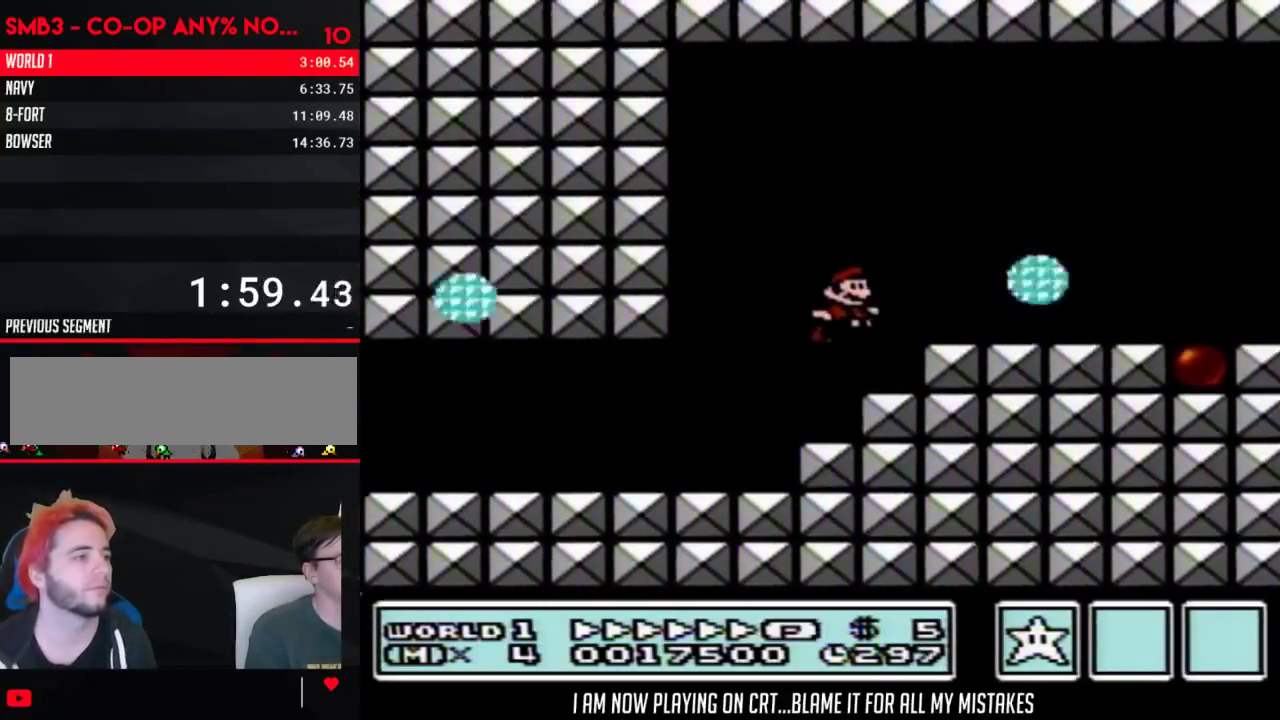
{"buttons": ["B", "DPAD_RIGHT"], "events": []}
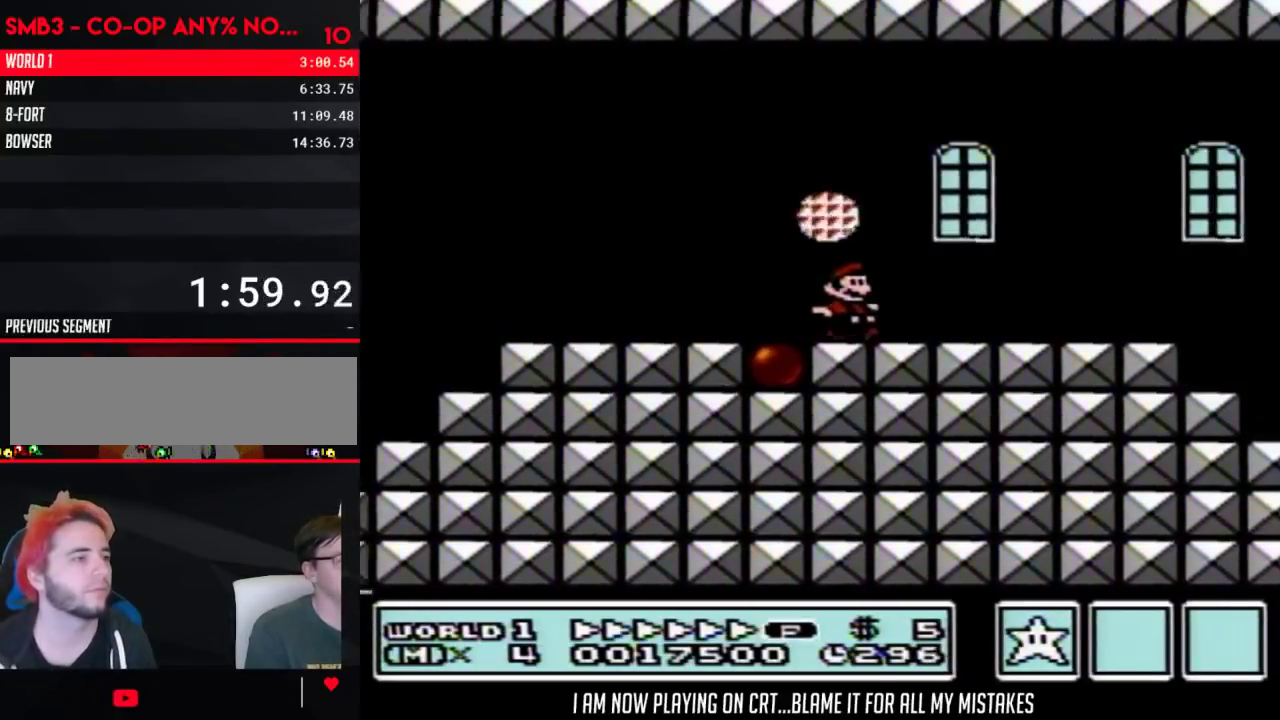
{"buttons": ["B", "DPAD_RIGHT"], "events": [[367, "A", "down"], [433, "A", "up"]]}
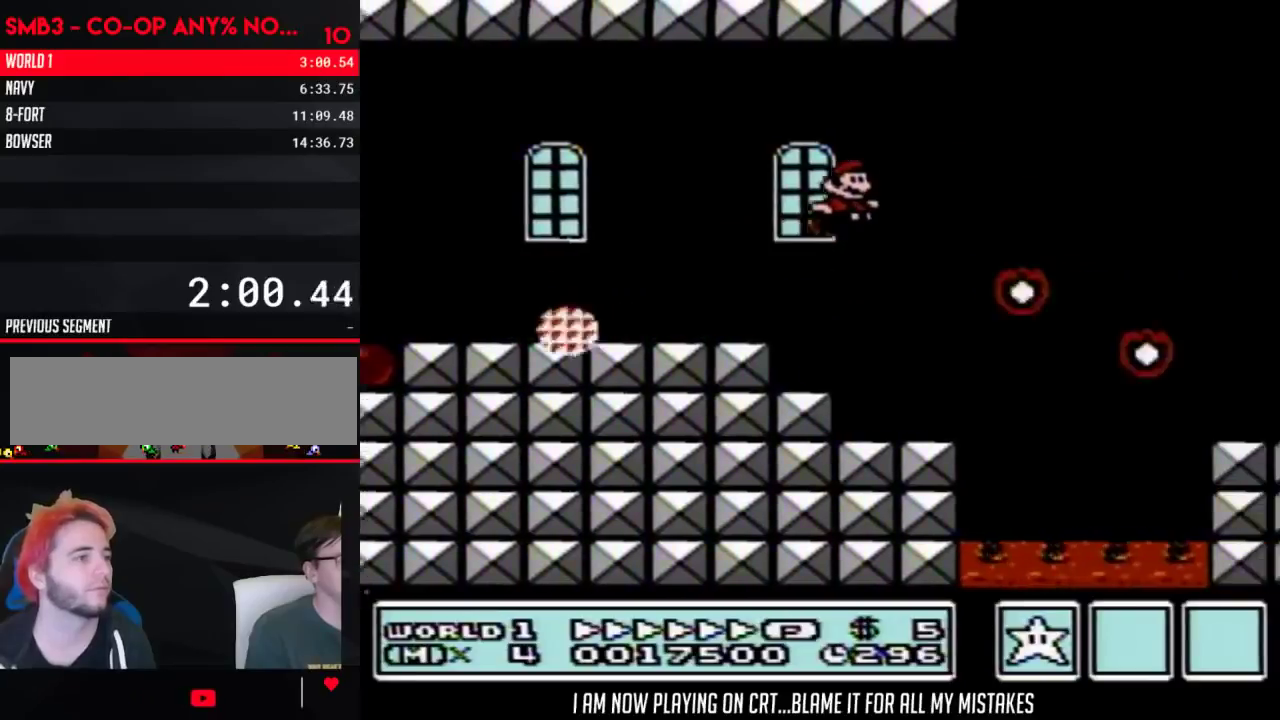
{"buttons": ["B", "DPAD_DOWN"], "events": [[433, "DPAD_DOWN", "down"], [467, "DPAD_RIGHT", "up"]]}
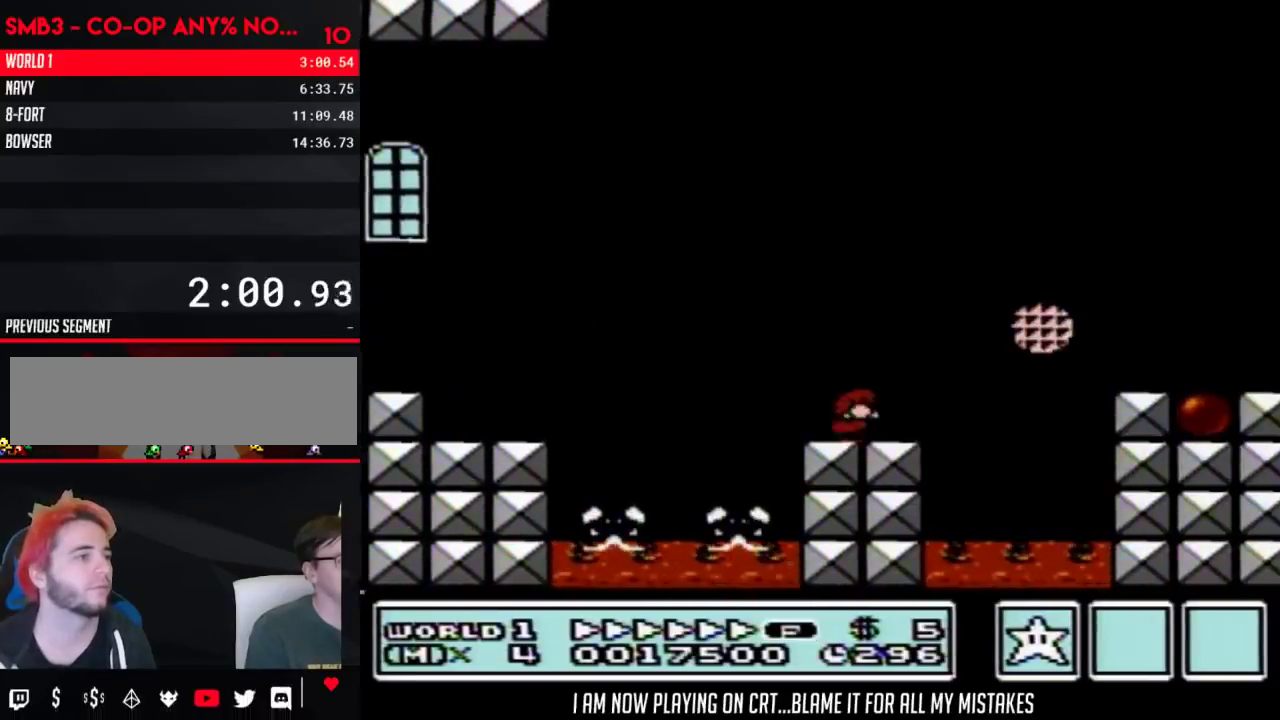
{"buttons": ["B", "DPAD_RIGHT"], "events": [[33, "A", "down"], [83, "DPAD_RIGHT", "down"], [117, "DPAD_DOWN", "up"], [367, "A", "up"]]}
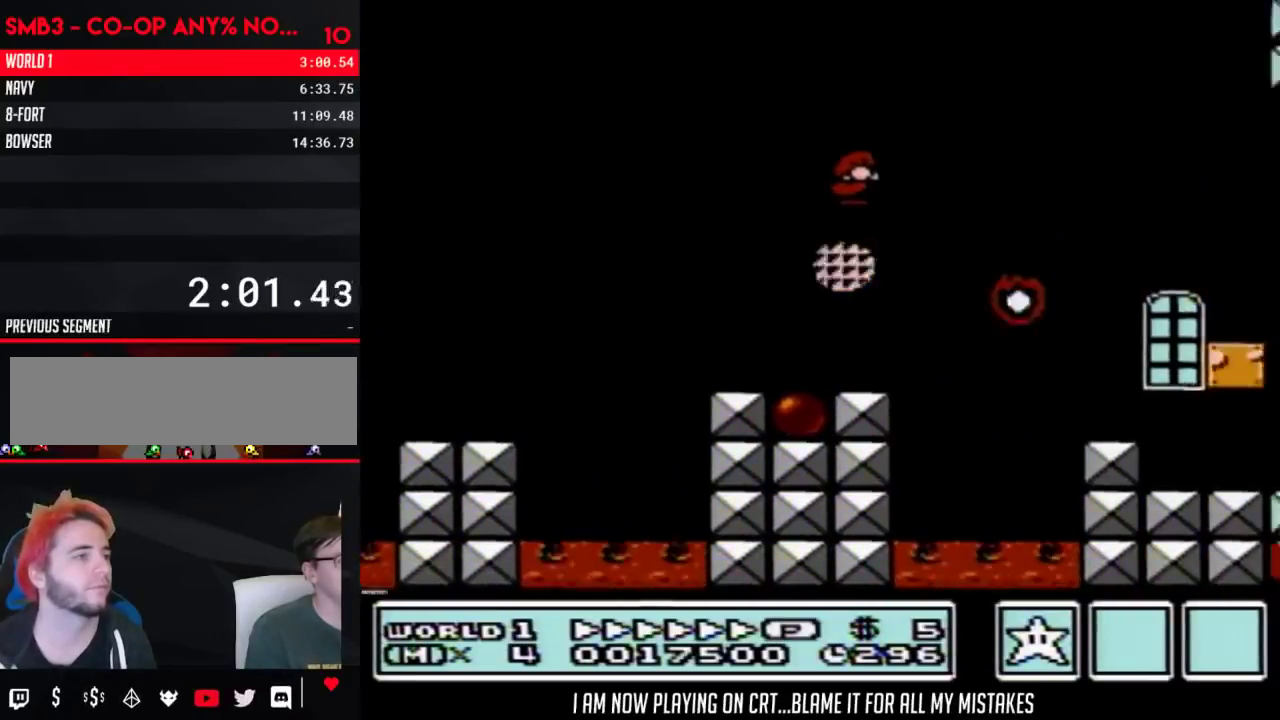
{"buttons": ["B", "DPAD_LEFT"], "events": [[283, "DPAD_RIGHT", "up"], [317, "DPAD_LEFT", "down"]]}